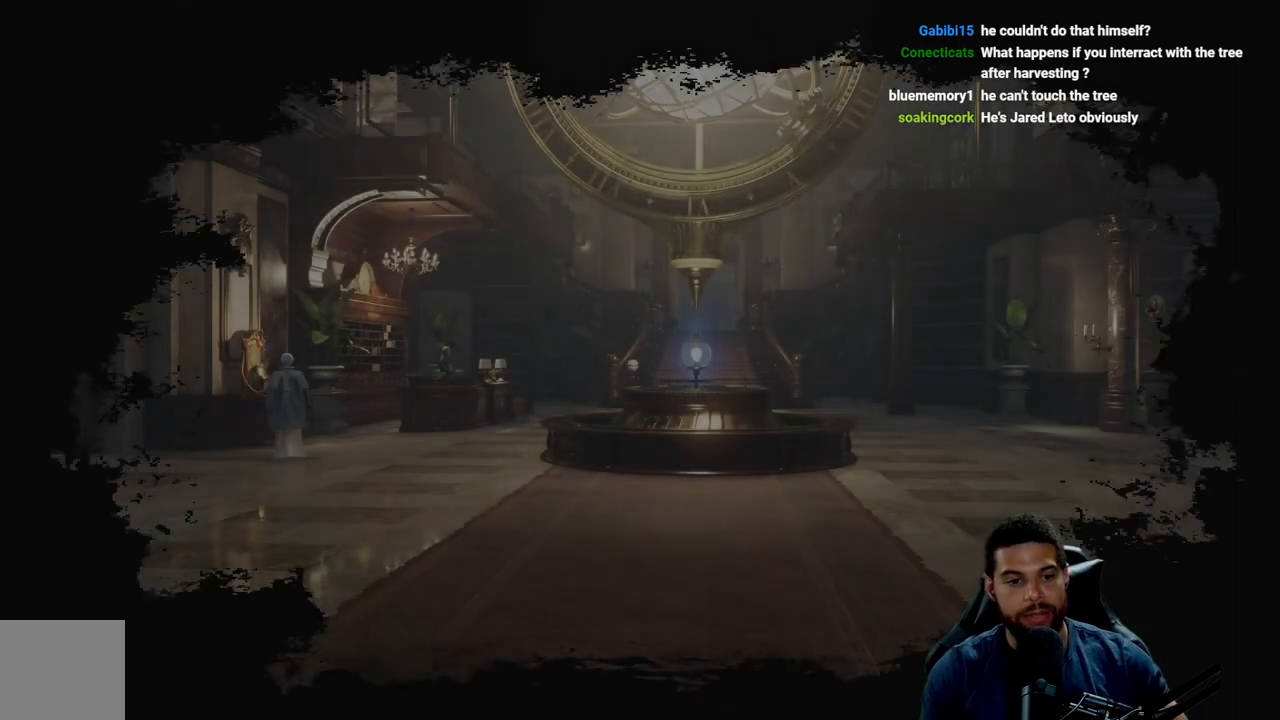
Gameplay with a controller (Xbox layout); each line is a JSON object with the inputs held at the frame after it. "events" lists button and stick changes between this image and that frame as [ms after this image, input, new state], when the widget could be followed in between.
{"buttons": [], "left_stick": "center", "right_stick": "center", "events": [[250, "left_stick", "up"], [250, "right_stick", "right"], [350, "right_stick", "center"], [467, "left_stick", "center"]]}
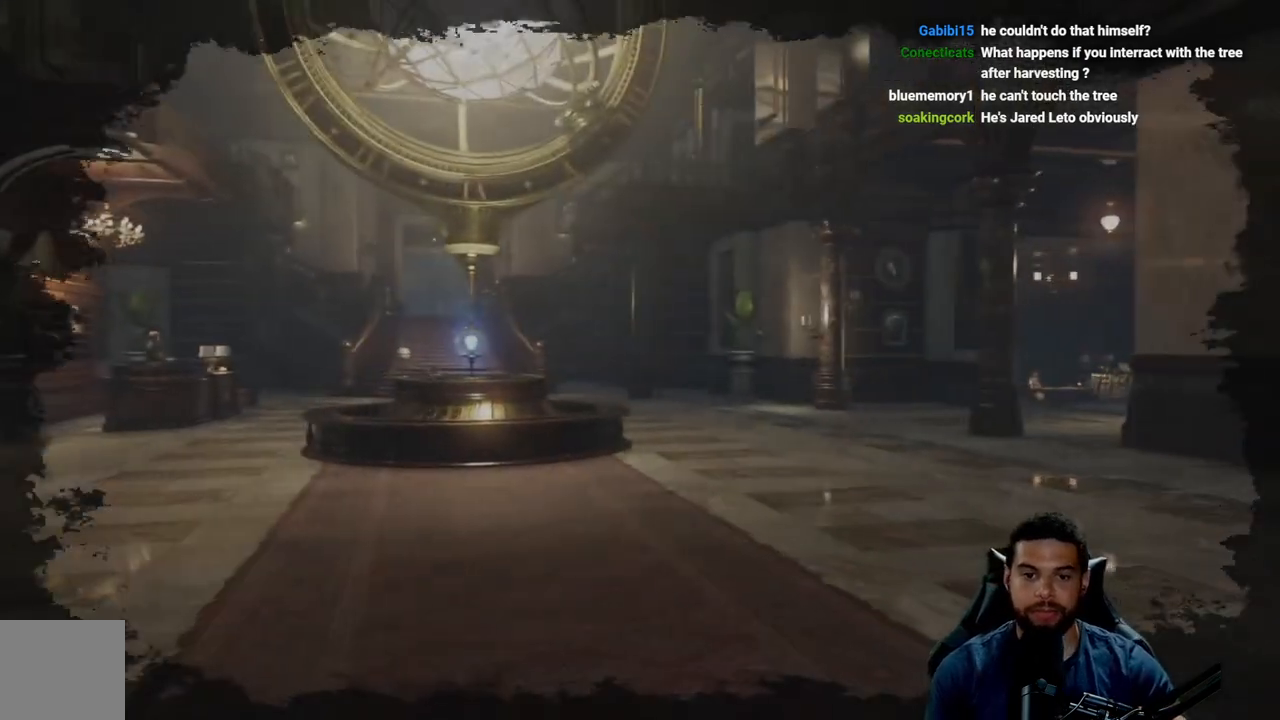
{"buttons": [], "left_stick": "center", "right_stick": "center", "events": [[183, "left_stick", "up-right"], [400, "left_stick", "center"]]}
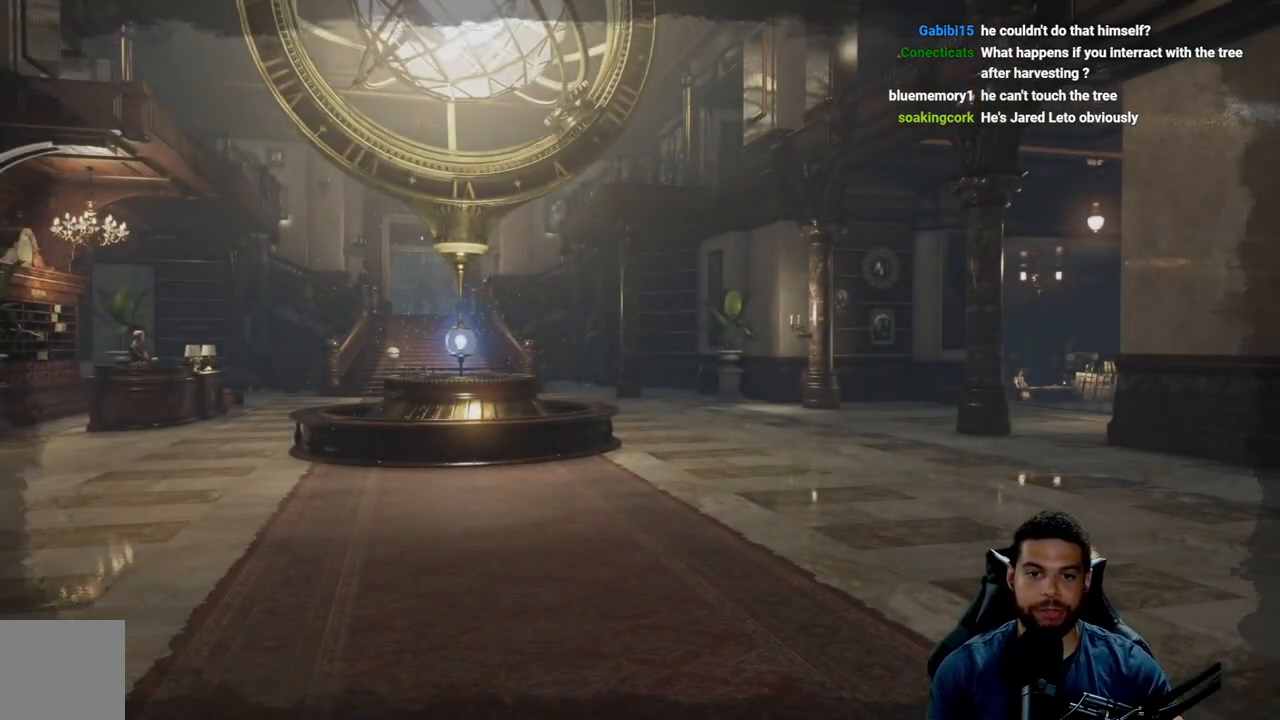
{"buttons": [], "left_stick": "up-right", "right_stick": "center", "events": [[283, "left_stick", "right"], [333, "left_stick", "up-right"]]}
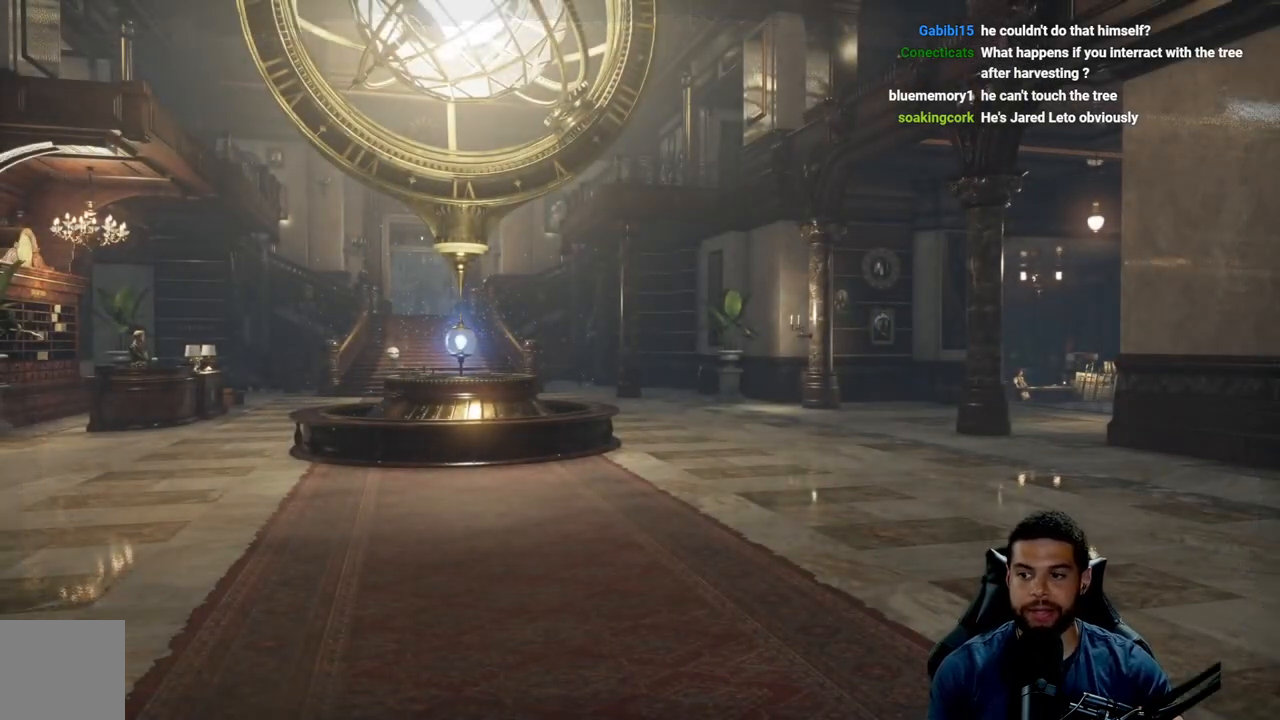
{"buttons": [], "left_stick": "center", "right_stick": "center", "events": [[500, "left_stick", "center"]]}
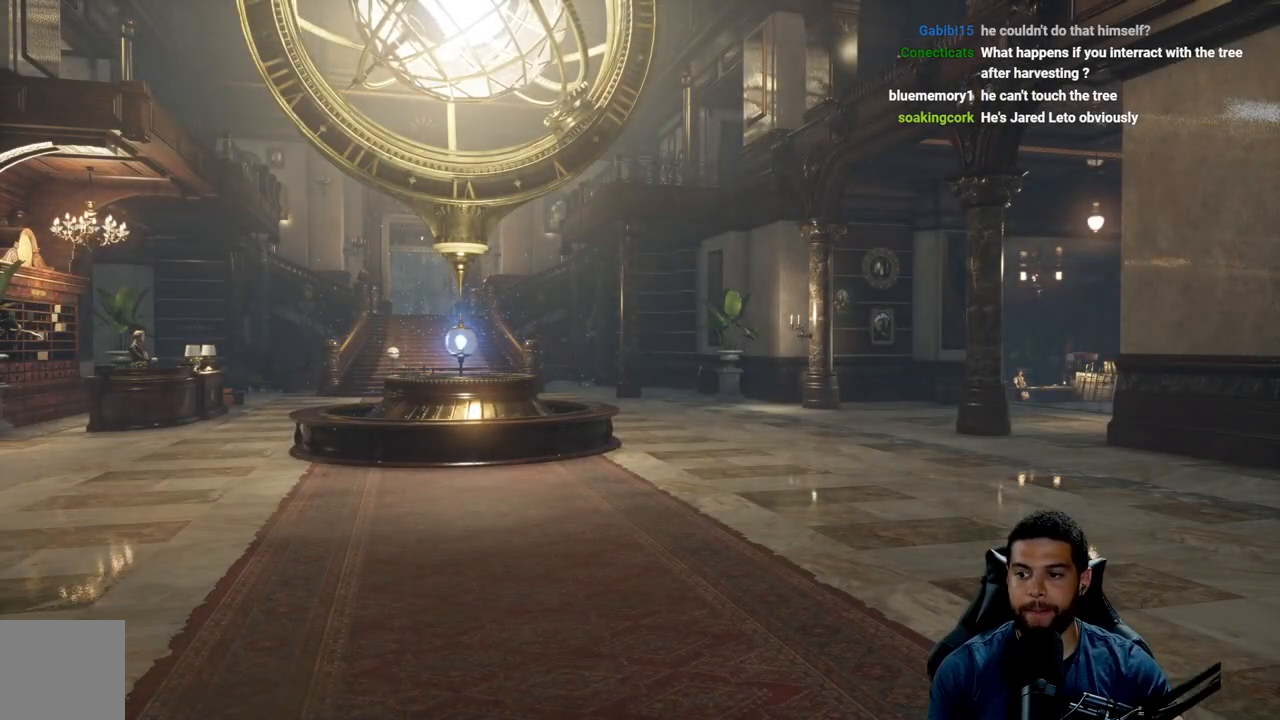
{"buttons": [], "left_stick": "up", "right_stick": "center", "events": [[217, "right_stick", "down-left"], [233, "left_stick", "up-right"], [317, "right_stick", "center"], [483, "left_stick", "up"]]}
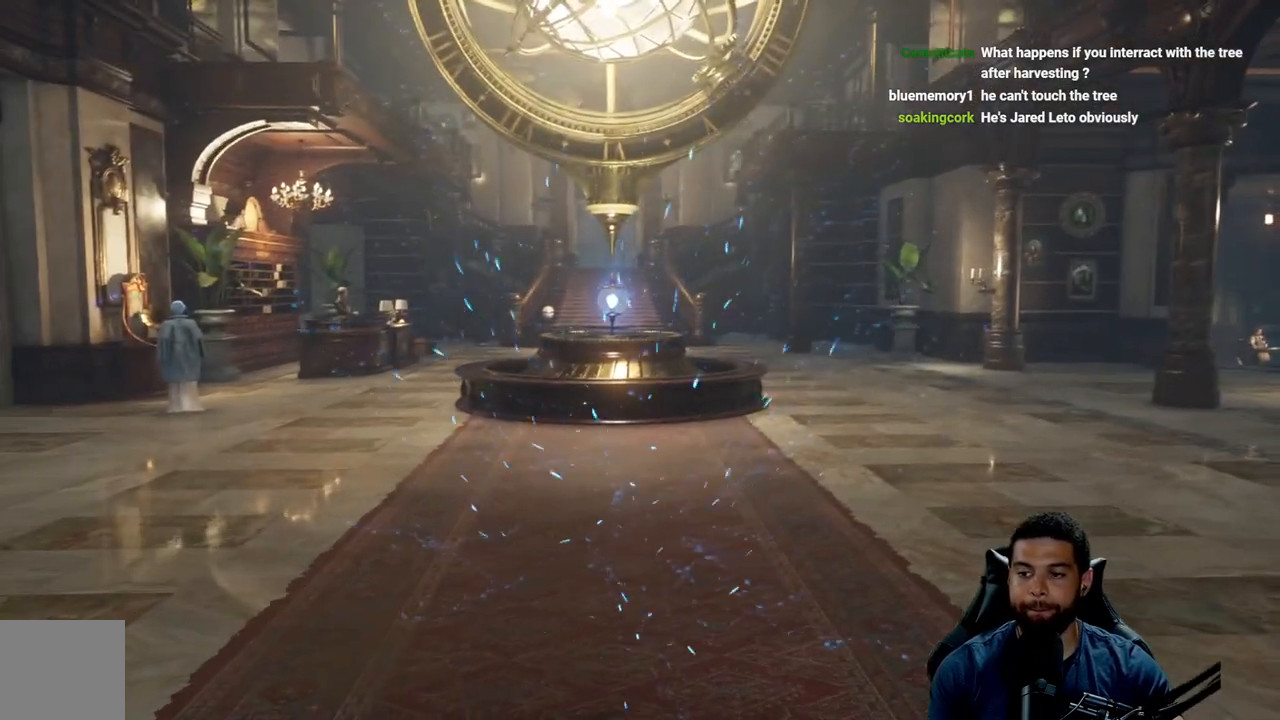
{"buttons": [], "left_stick": "up", "right_stick": "center", "events": []}
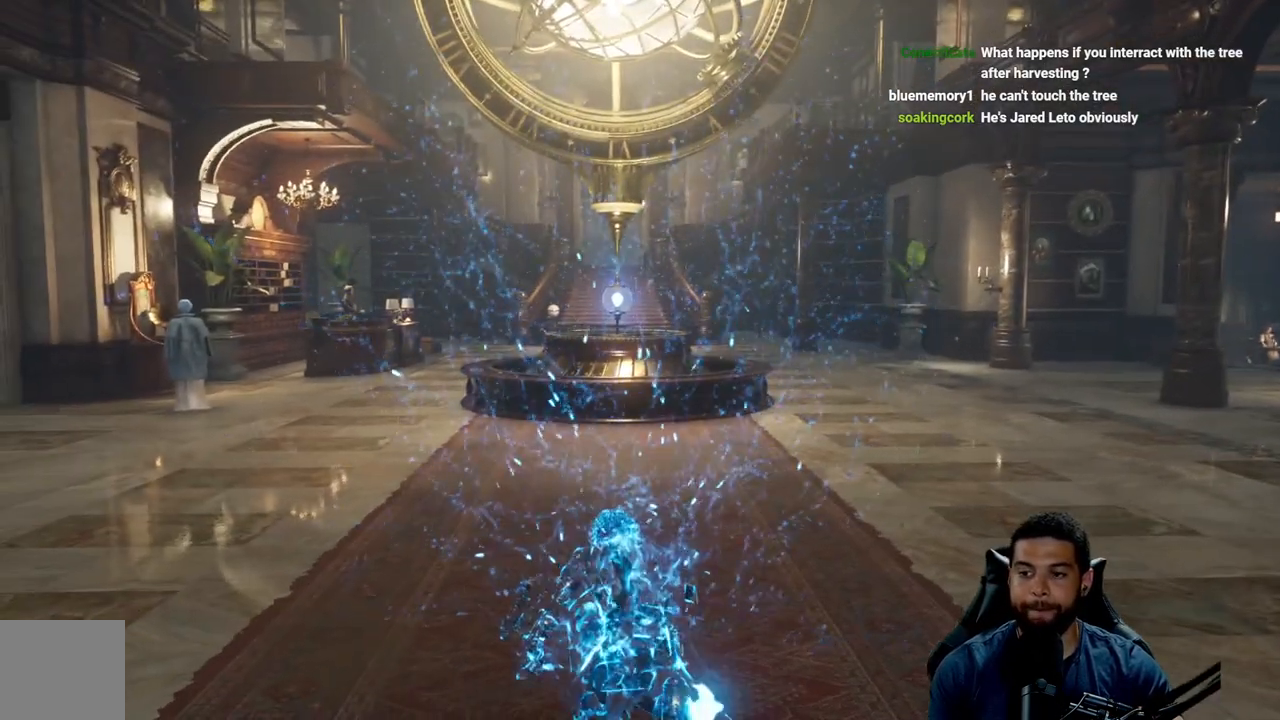
{"buttons": [], "left_stick": "up", "right_stick": "center", "events": [[150, "left_stick", "center"], [367, "left_stick", "up"]]}
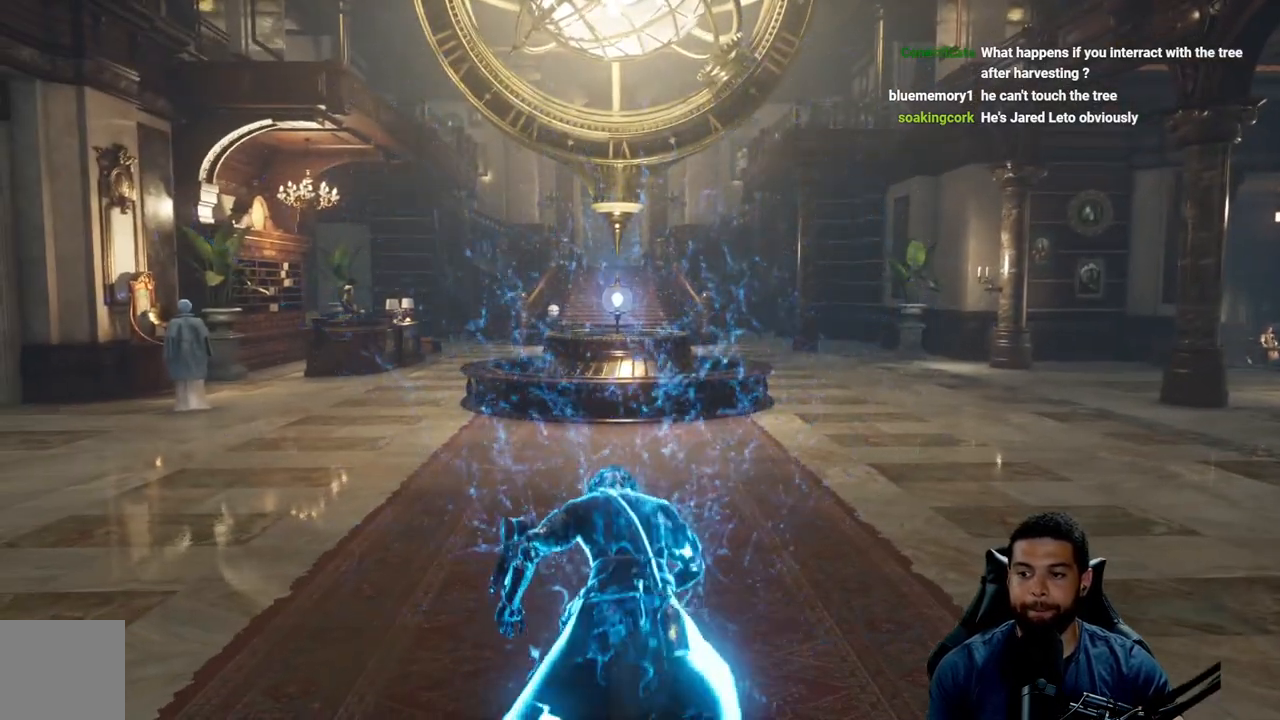
{"buttons": [], "left_stick": "up", "right_stick": "center", "events": []}
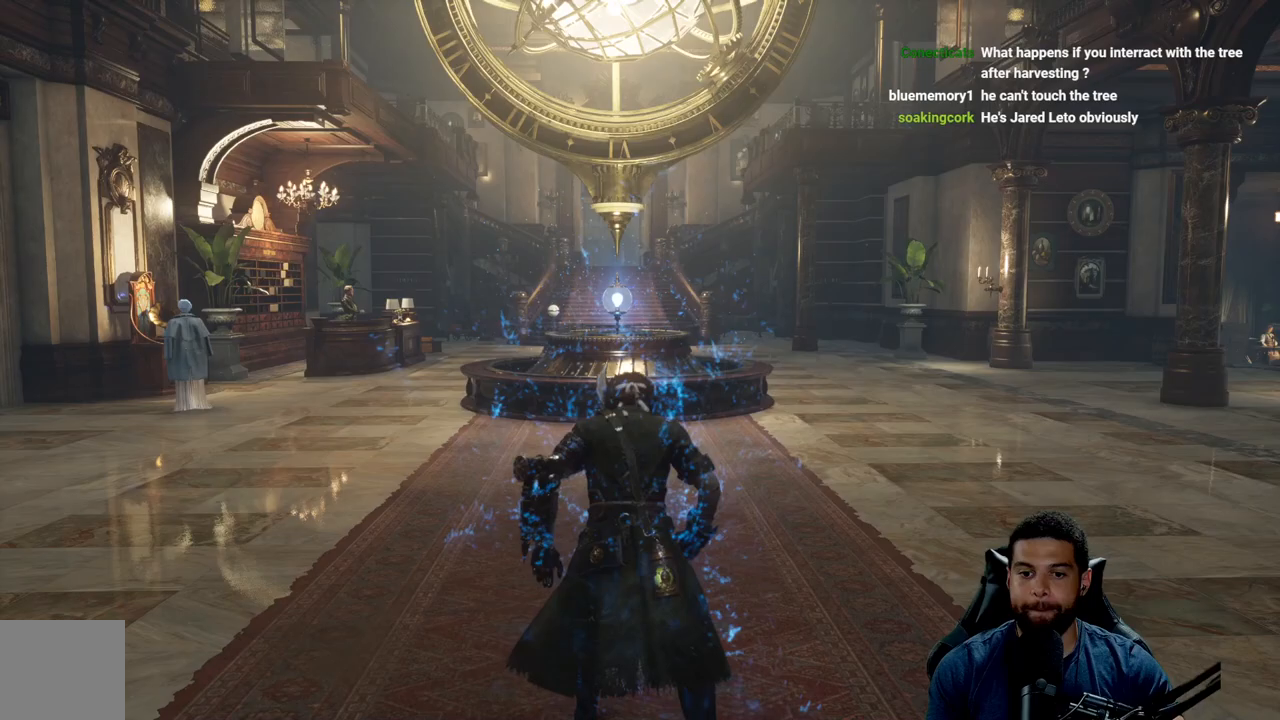
{"buttons": ["B"], "left_stick": "up", "right_stick": "center", "events": [[133, "right_stick", "right"], [217, "right_stick", "center"], [367, "B", "down"]]}
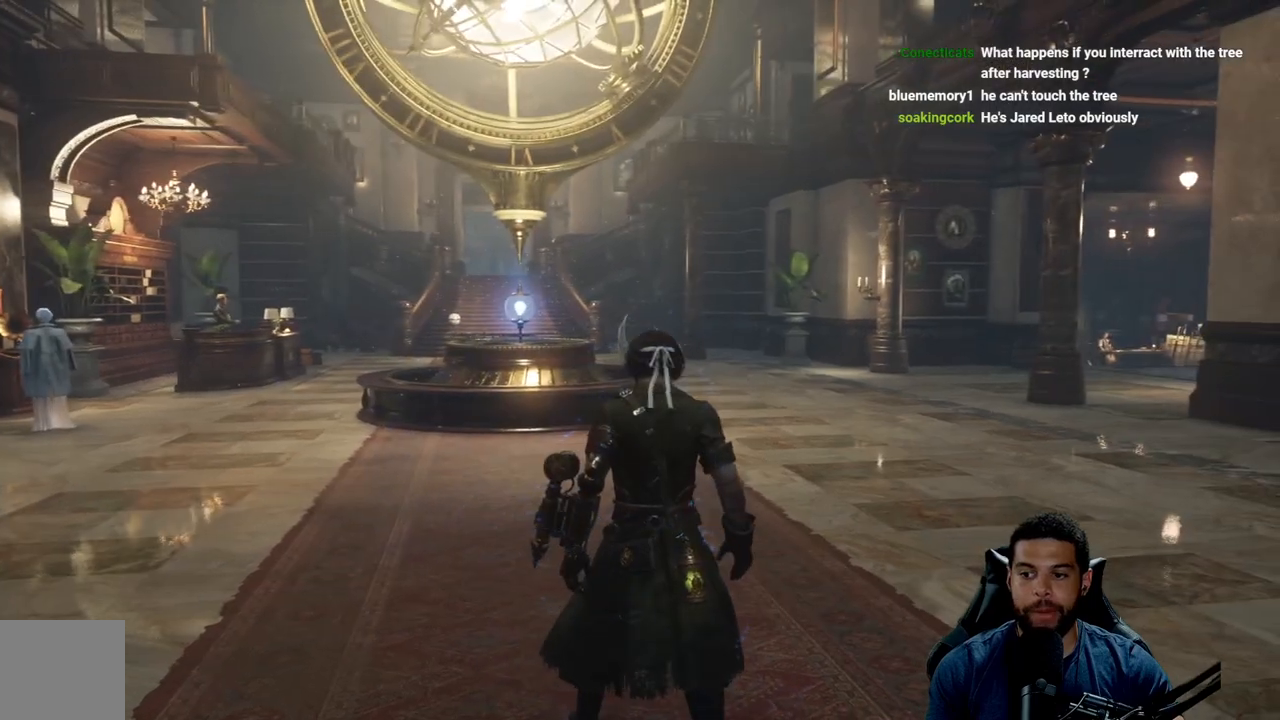
{"buttons": ["B"], "left_stick": "up", "right_stick": "center", "events": []}
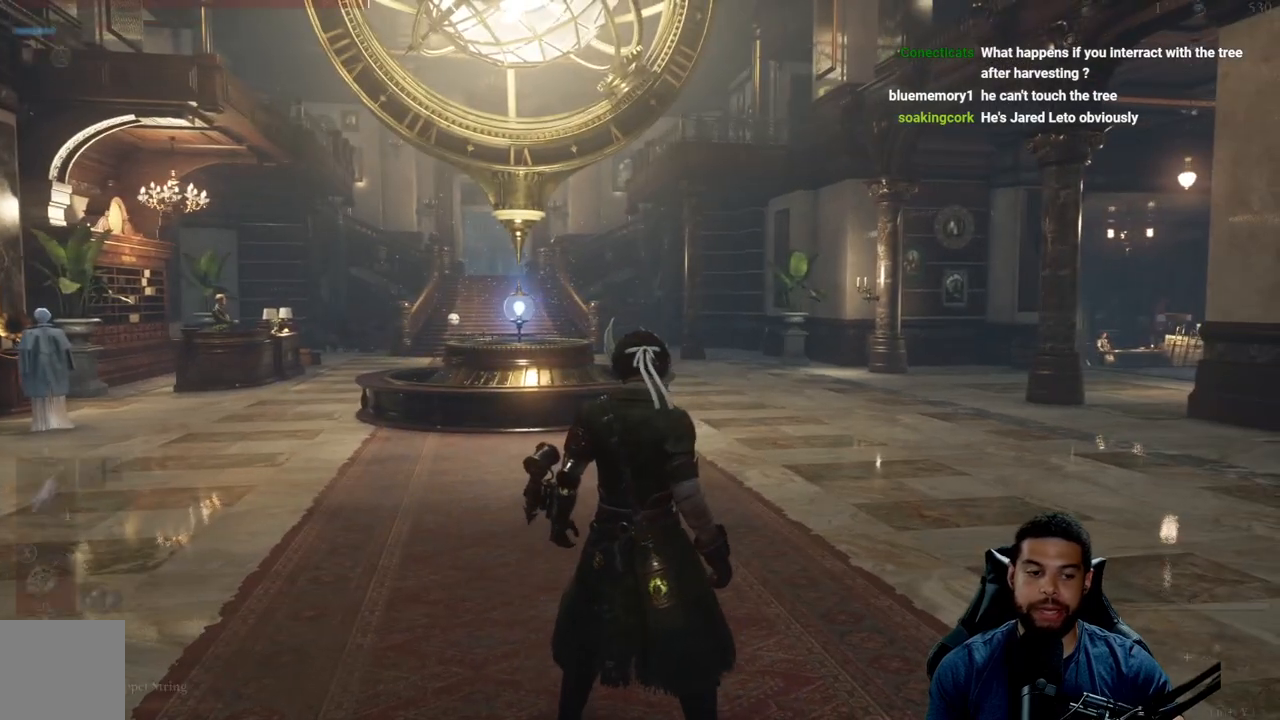
{"buttons": ["B"], "left_stick": "up", "right_stick": "center", "events": []}
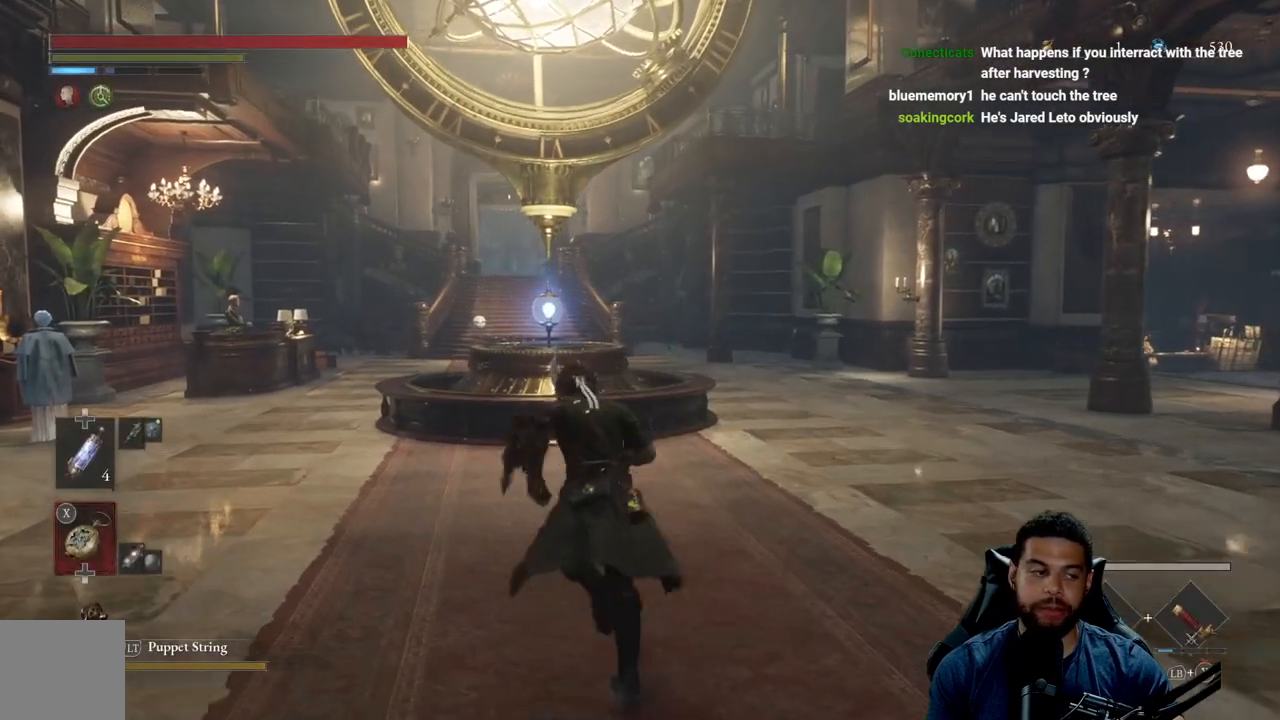
{"buttons": [], "left_stick": "up", "right_stick": "center", "events": [[417, "B", "up"]]}
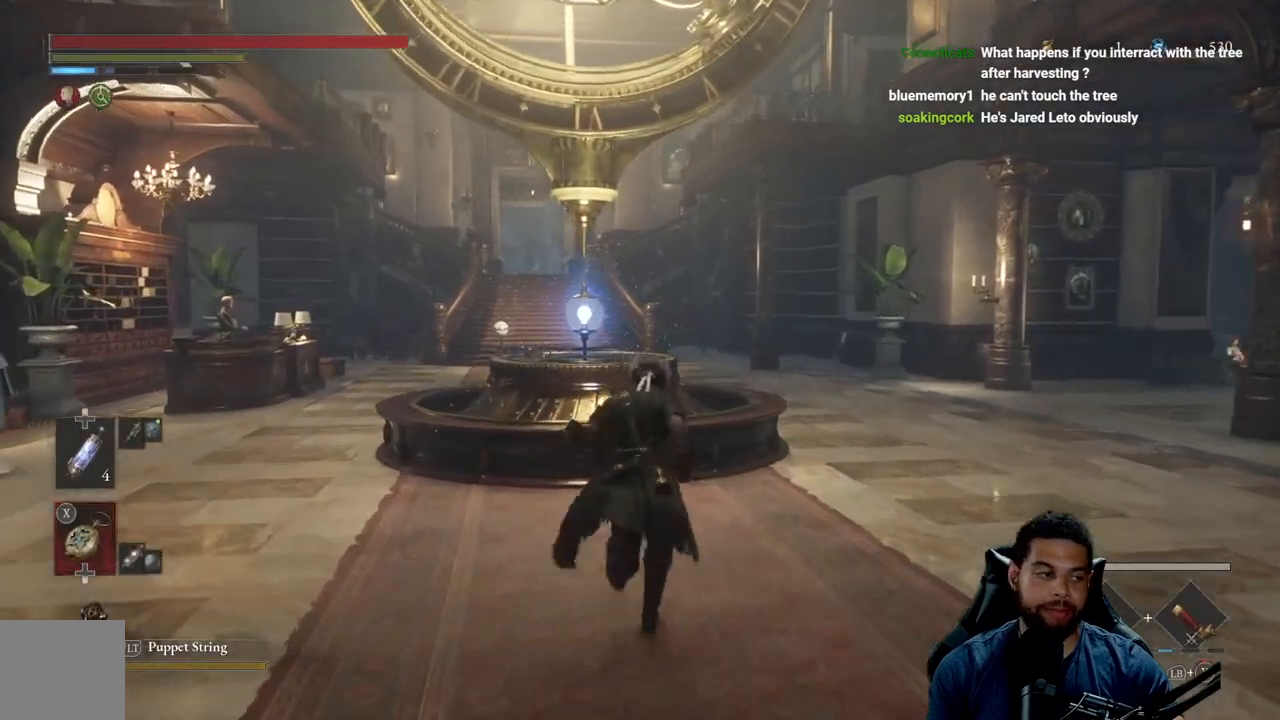
{"buttons": ["B"], "left_stick": "up", "right_stick": "center", "events": [[250, "right_stick", "right"], [333, "right_stick", "center"], [450, "B", "down"]]}
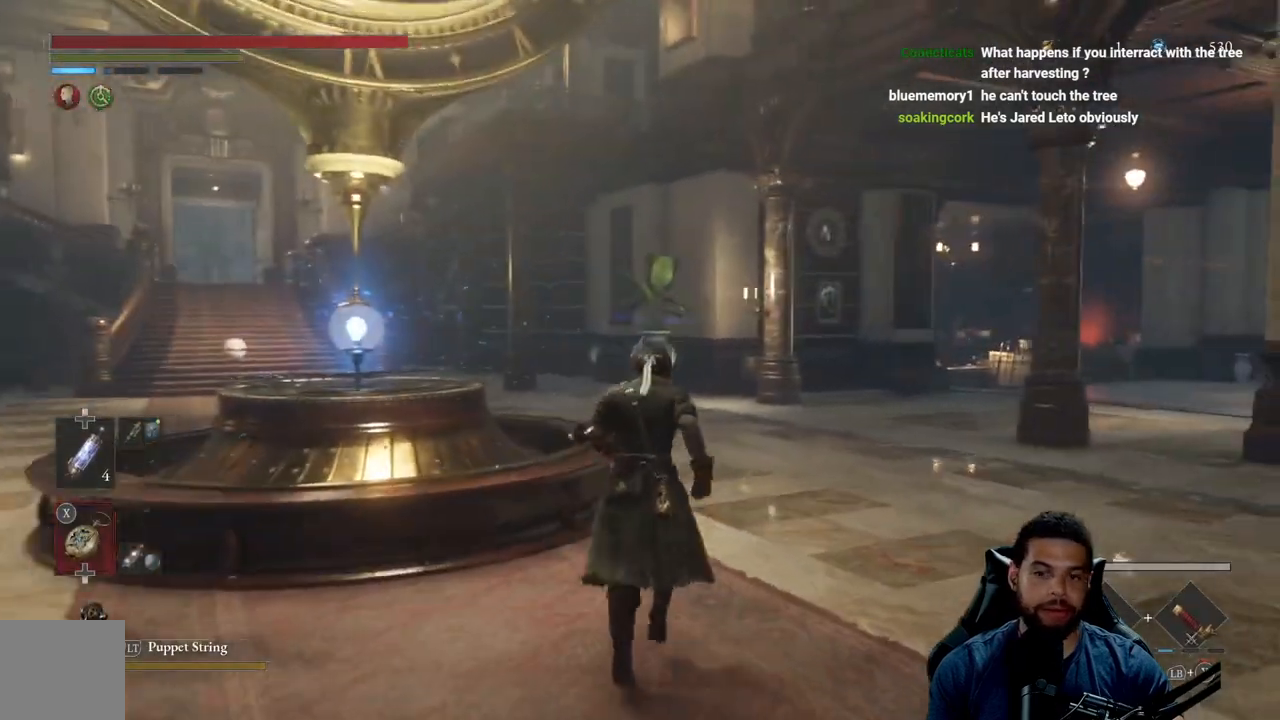
{"buttons": ["B"], "left_stick": "up", "right_stick": "center", "events": []}
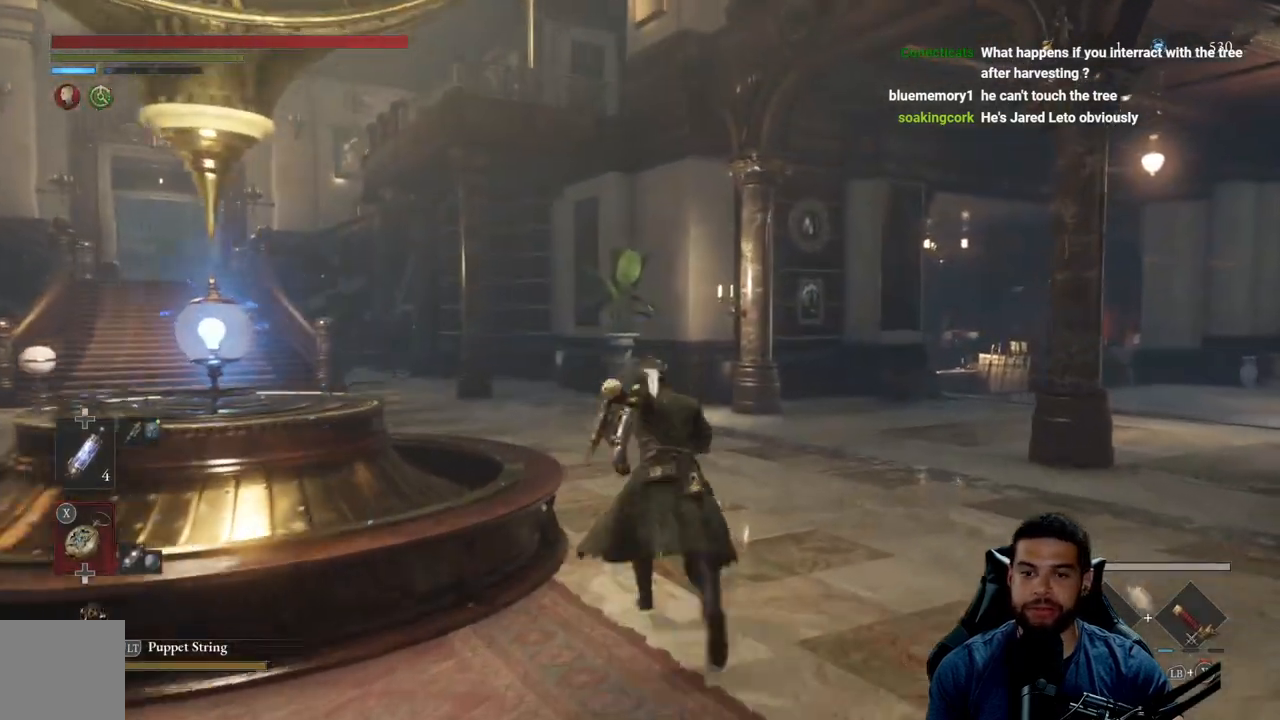
{"buttons": ["B"], "left_stick": "up-right", "right_stick": "left", "events": [[267, "right_stick", "left"], [400, "left_stick", "up-right"]]}
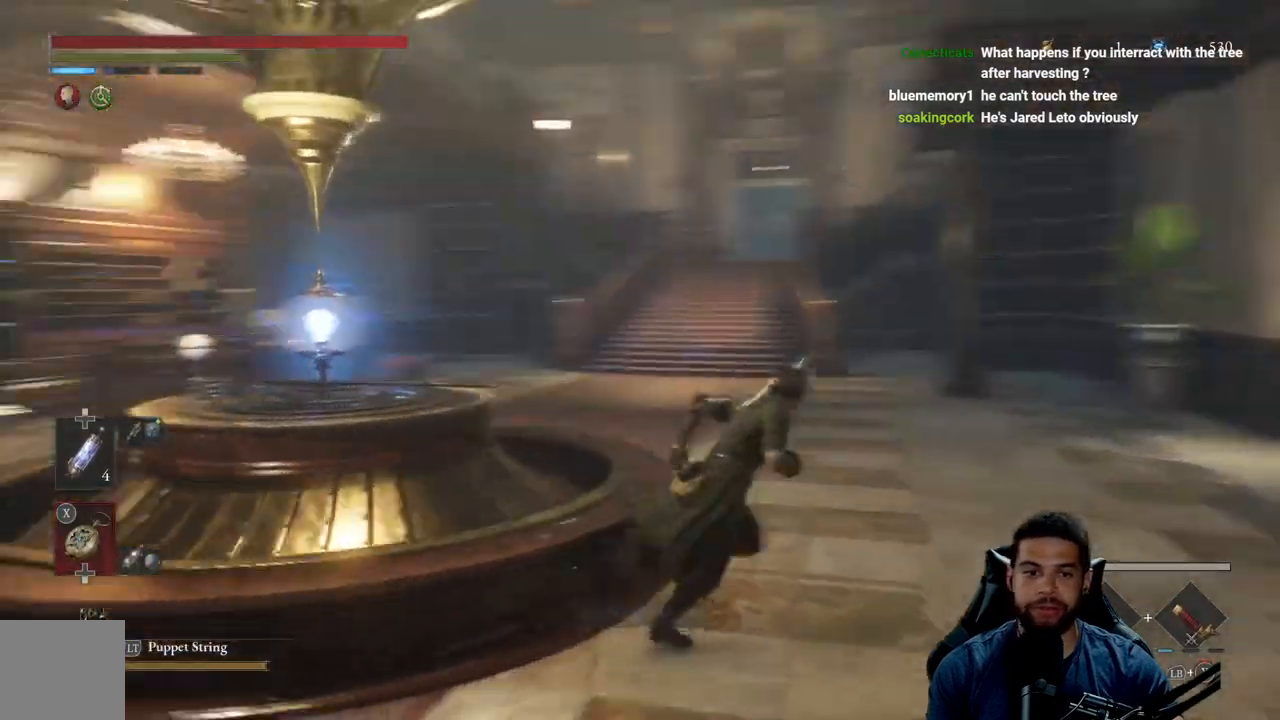
{"buttons": ["B"], "left_stick": "down-left", "right_stick": "right", "events": [[67, "left_stick", "down-right"], [67, "right_stick", "center"], [183, "left_stick", "down-left"], [317, "right_stick", "right"]]}
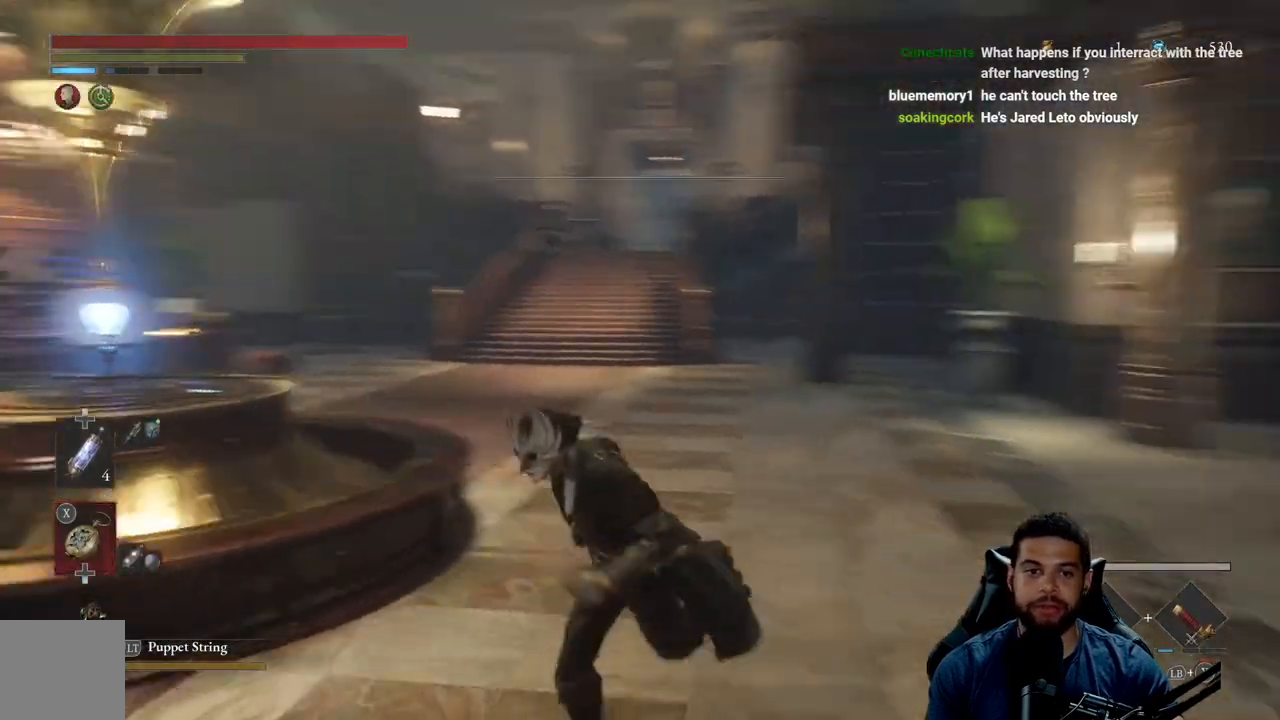
{"buttons": ["B"], "left_stick": "down-left", "right_stick": "left", "events": [[100, "left_stick", "down-right"], [150, "right_stick", "center"], [300, "left_stick", "down-left"], [467, "right_stick", "left"]]}
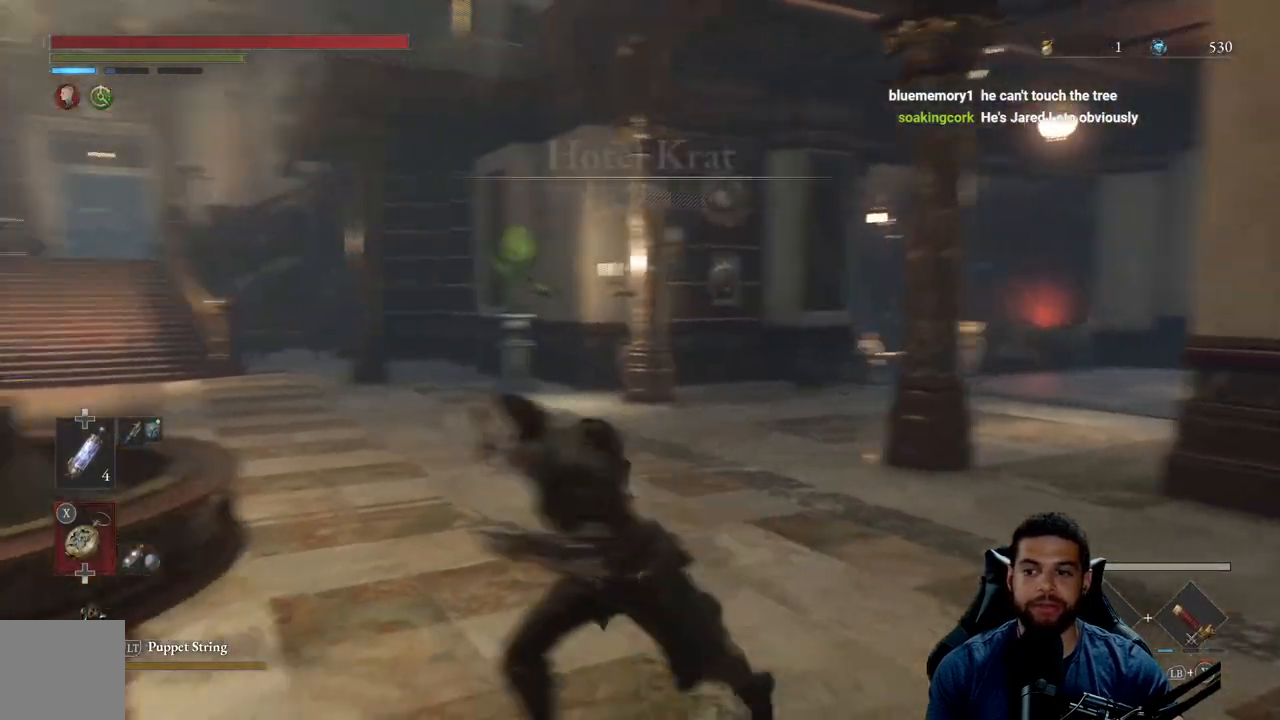
{"buttons": [], "left_stick": "center", "right_stick": "center", "events": [[17, "left_stick", "left"], [133, "right_stick", "center"], [167, "left_stick", "up-left"], [300, "B", "up"], [417, "A", "down"], [417, "left_stick", "center"], [500, "A", "up"]]}
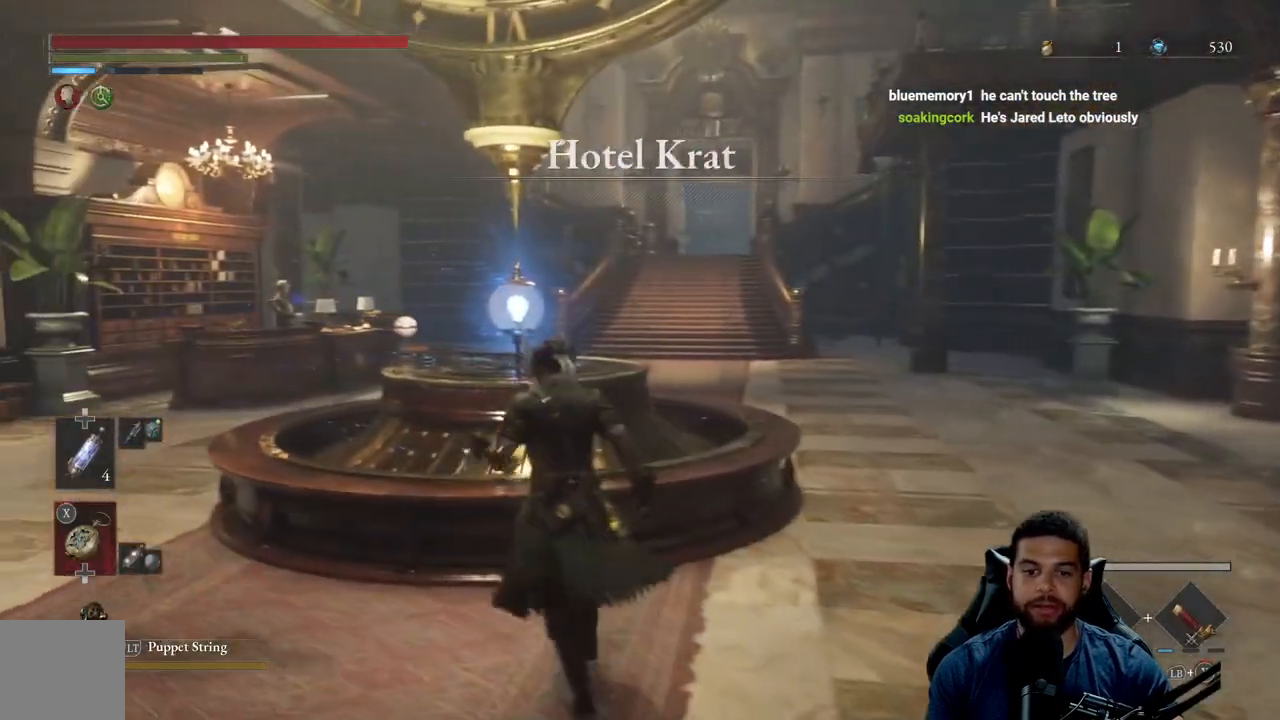
{"buttons": [], "left_stick": "center", "right_stick": "center", "events": []}
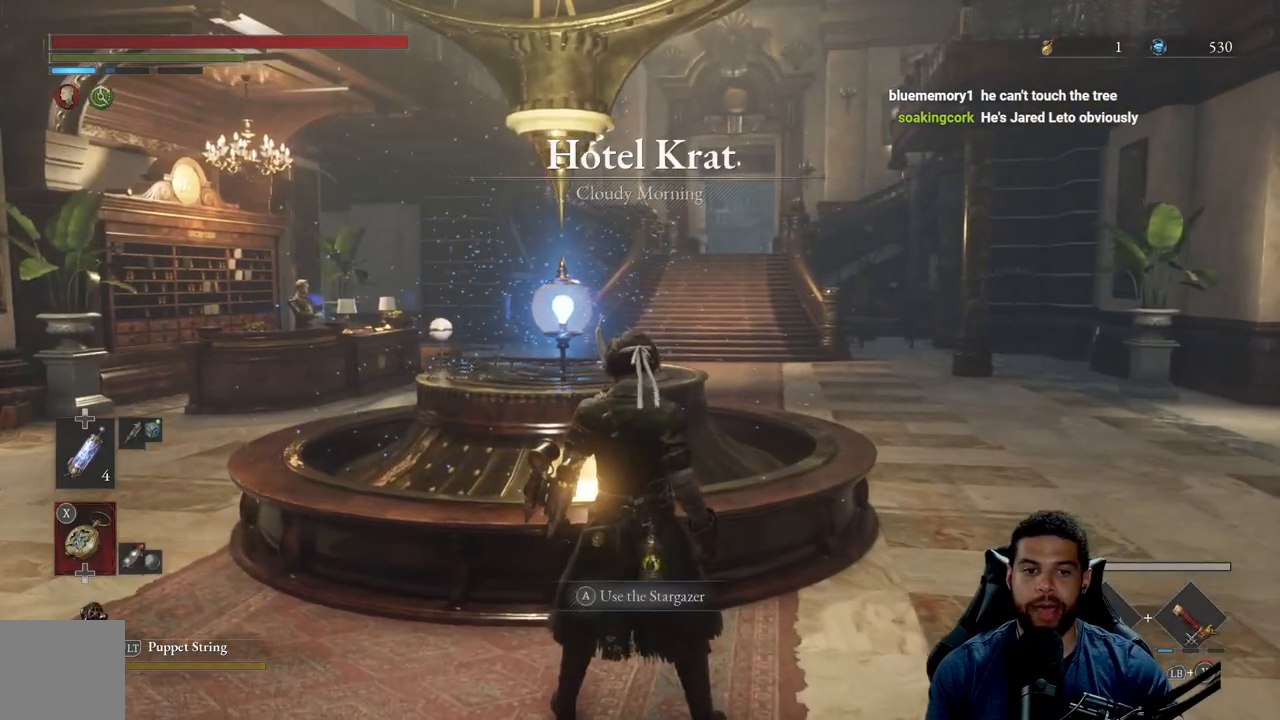
{"buttons": [], "left_stick": "center", "right_stick": "center", "events": [[117, "left_stick", "up-left"], [217, "A", "down"], [250, "left_stick", "center"], [283, "A", "up"]]}
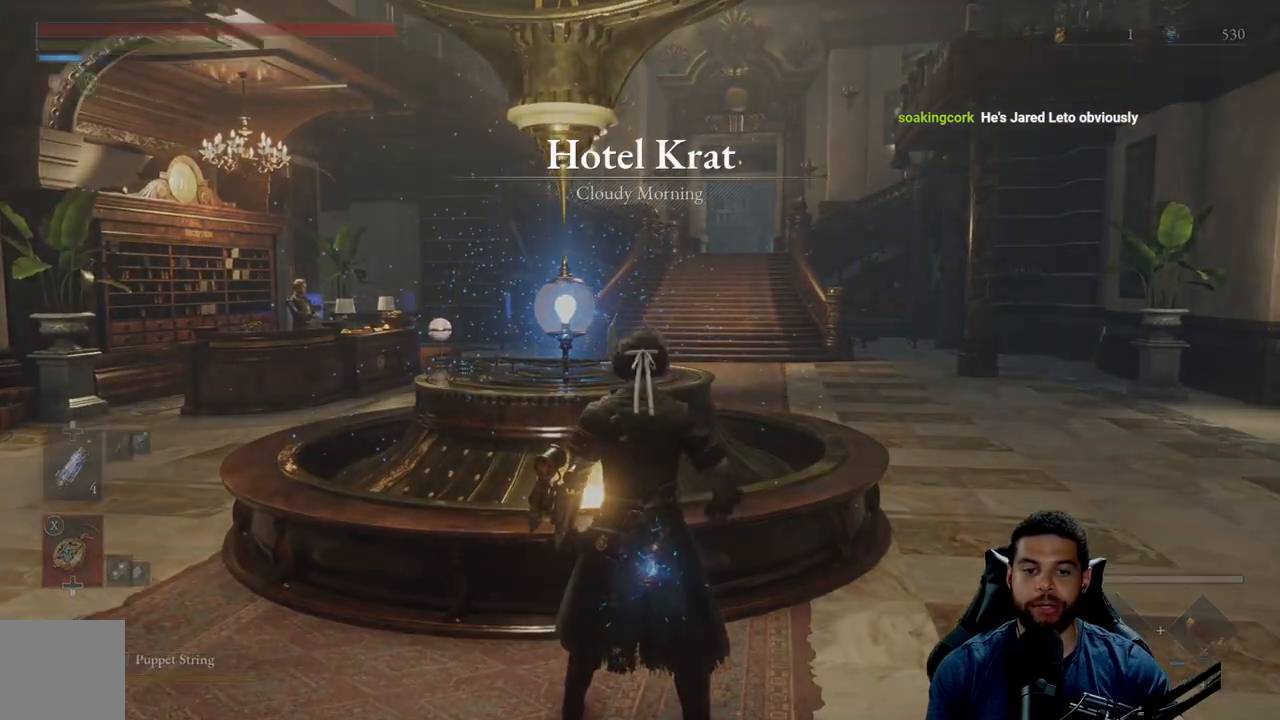
{"buttons": [], "left_stick": "center", "right_stick": "center", "events": []}
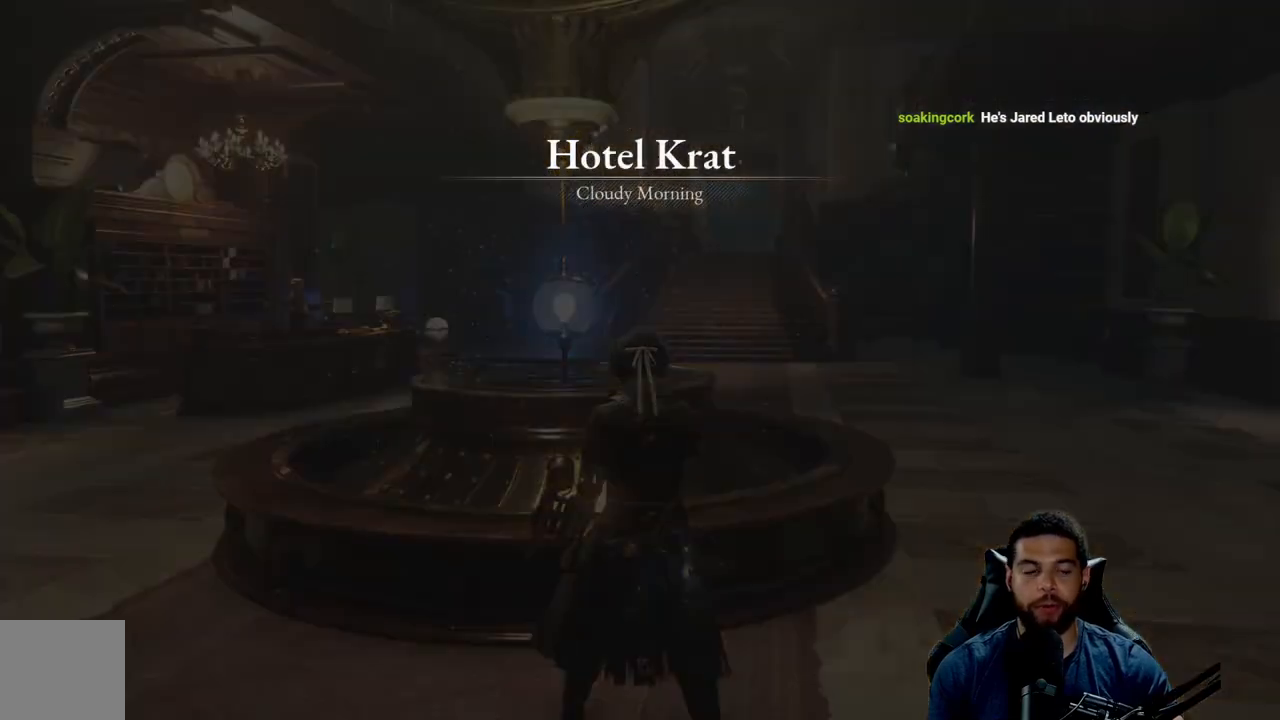
{"buttons": [], "left_stick": "center", "right_stick": "center", "events": []}
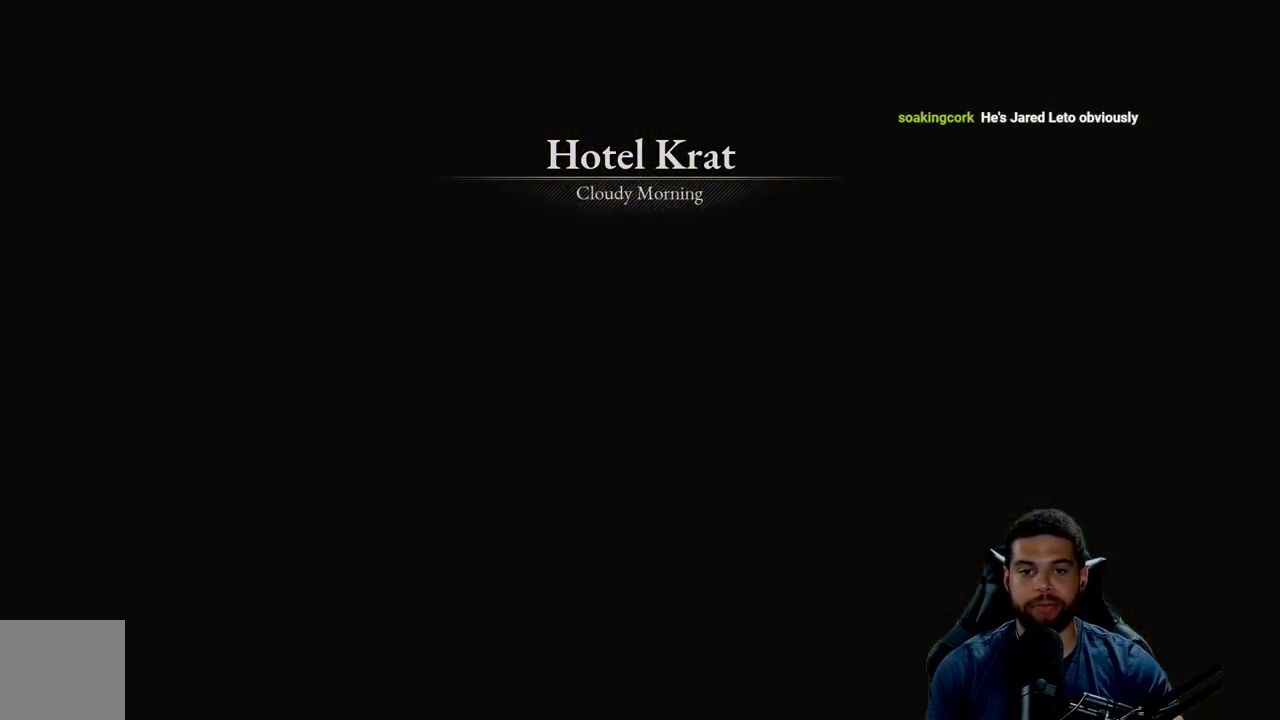
{"buttons": [], "left_stick": "center", "right_stick": "center", "events": []}
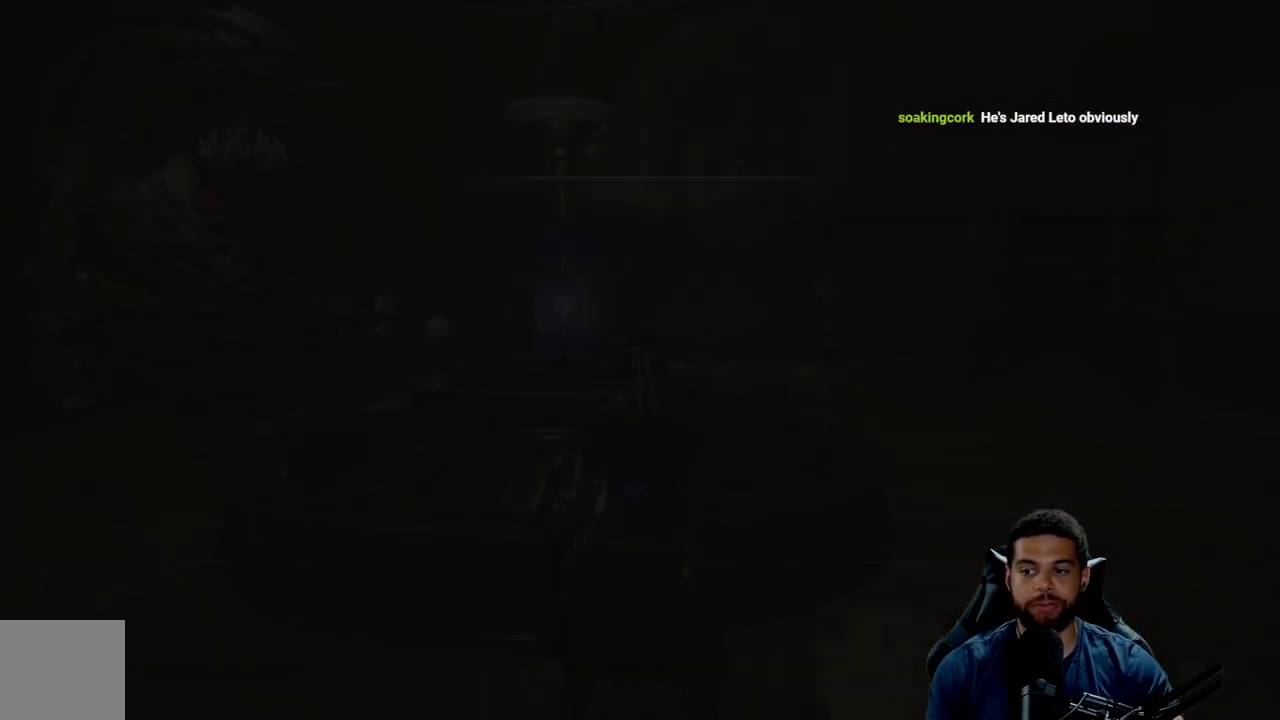
{"buttons": [], "left_stick": "center", "right_stick": "center", "events": []}
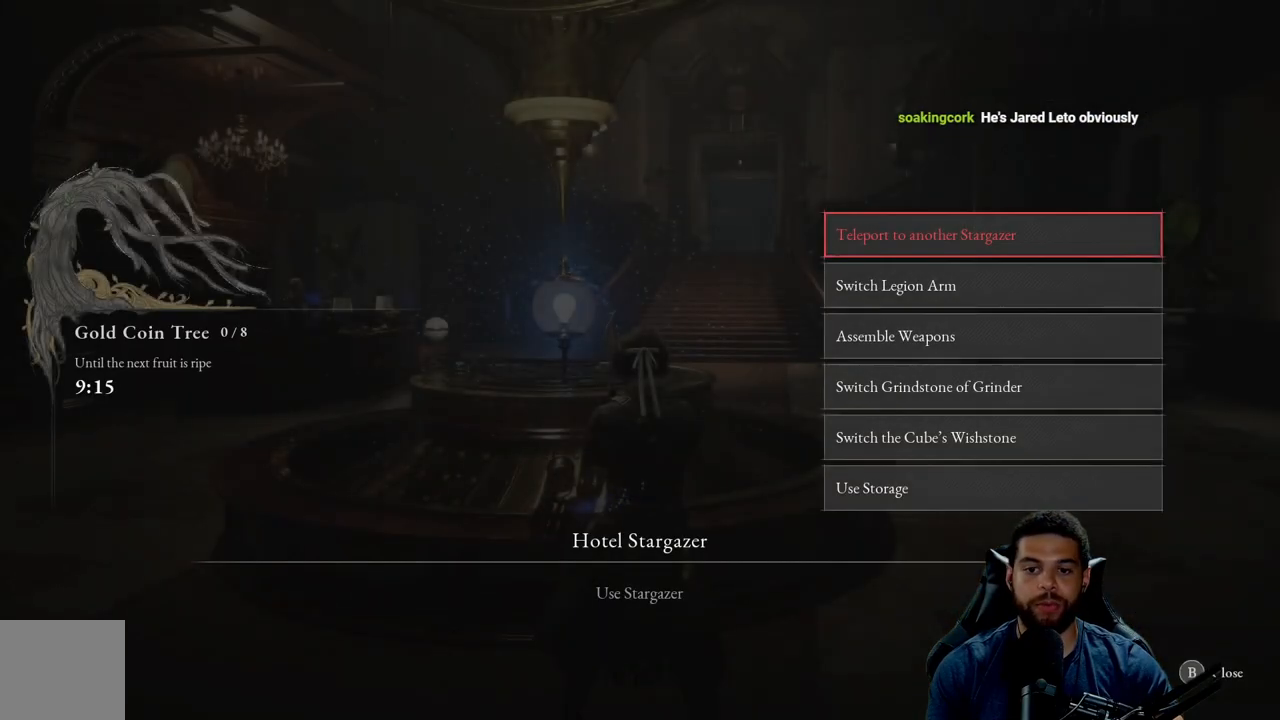
{"buttons": [], "left_stick": "center", "right_stick": "center", "events": []}